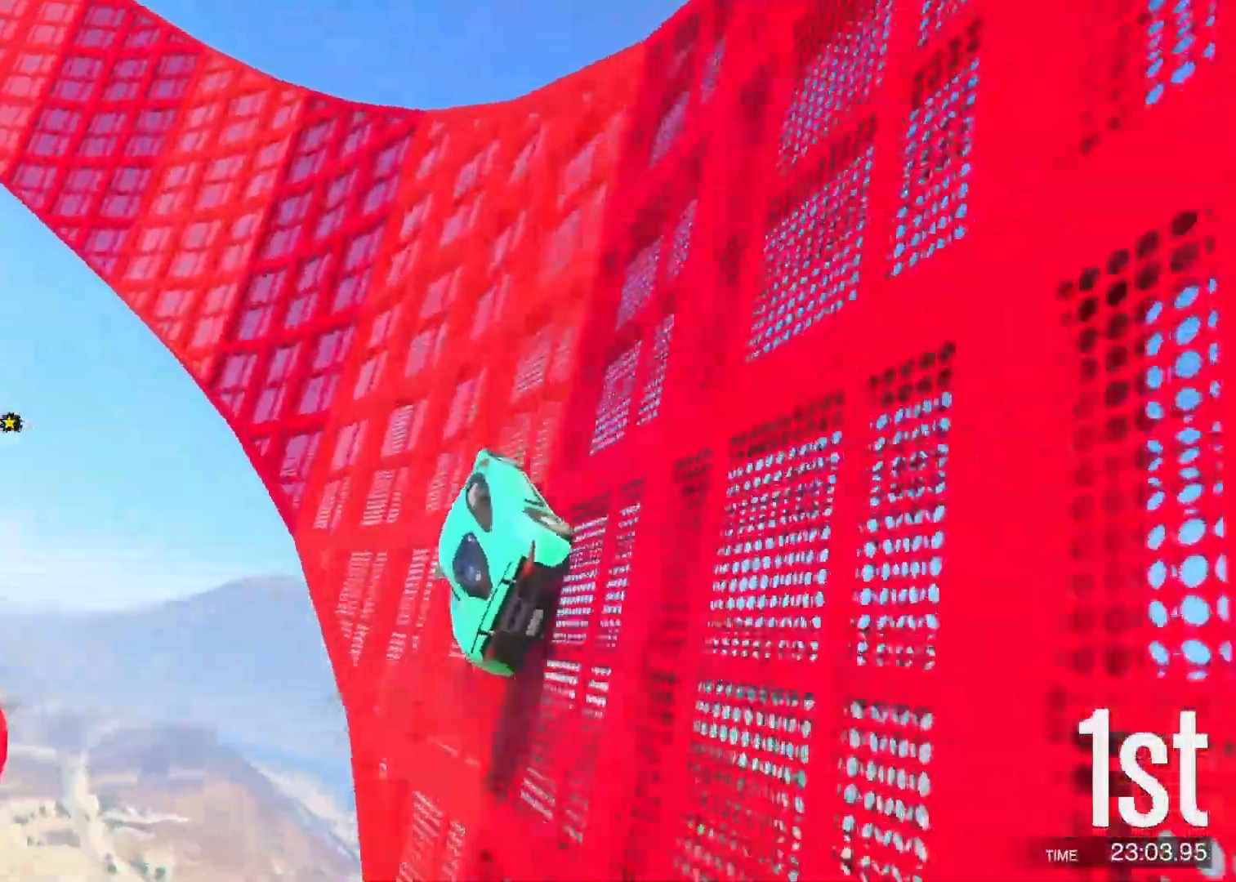
Gameplay with keyboard; each line is a JSON object with the keys held at the frame after it. "events" lists presses ("down") and releases ("up") of "a", "c", "ctrl", "d", "e", "f", "q", "r", "s", "shift", "space", "tab", "v", "w", "x" and "z" between this image and that frame as [ms after this image, input, new state], when the widget could be followed in between. No other keys are recorded. Mouse input is not recorded.
{"keys": ["w"], "events": [[17, "d", "up"]]}
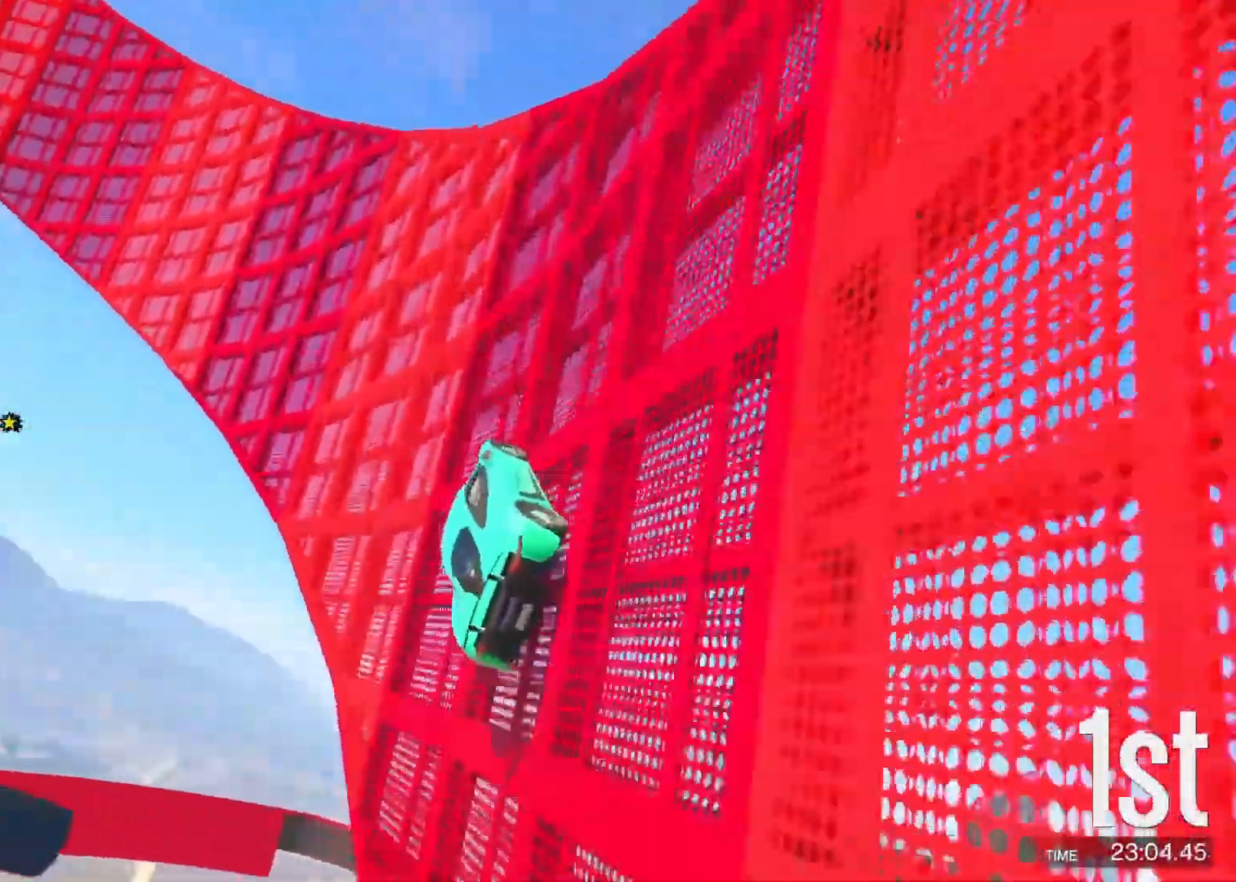
{"keys": [], "events": [[350, "d", "down"], [400, "d", "up"], [400, "w", "up"]]}
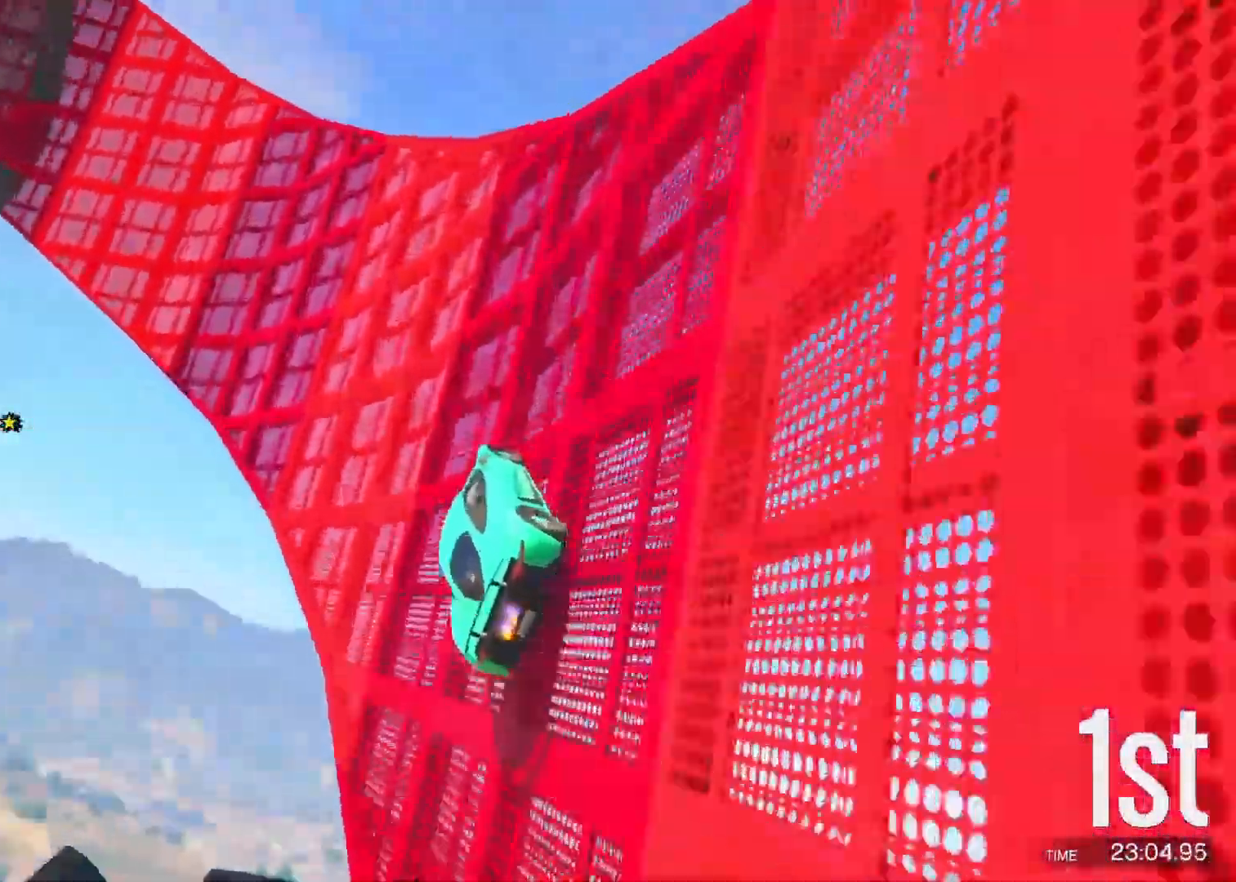
{"keys": ["s"], "events": [[400, "s", "down"]]}
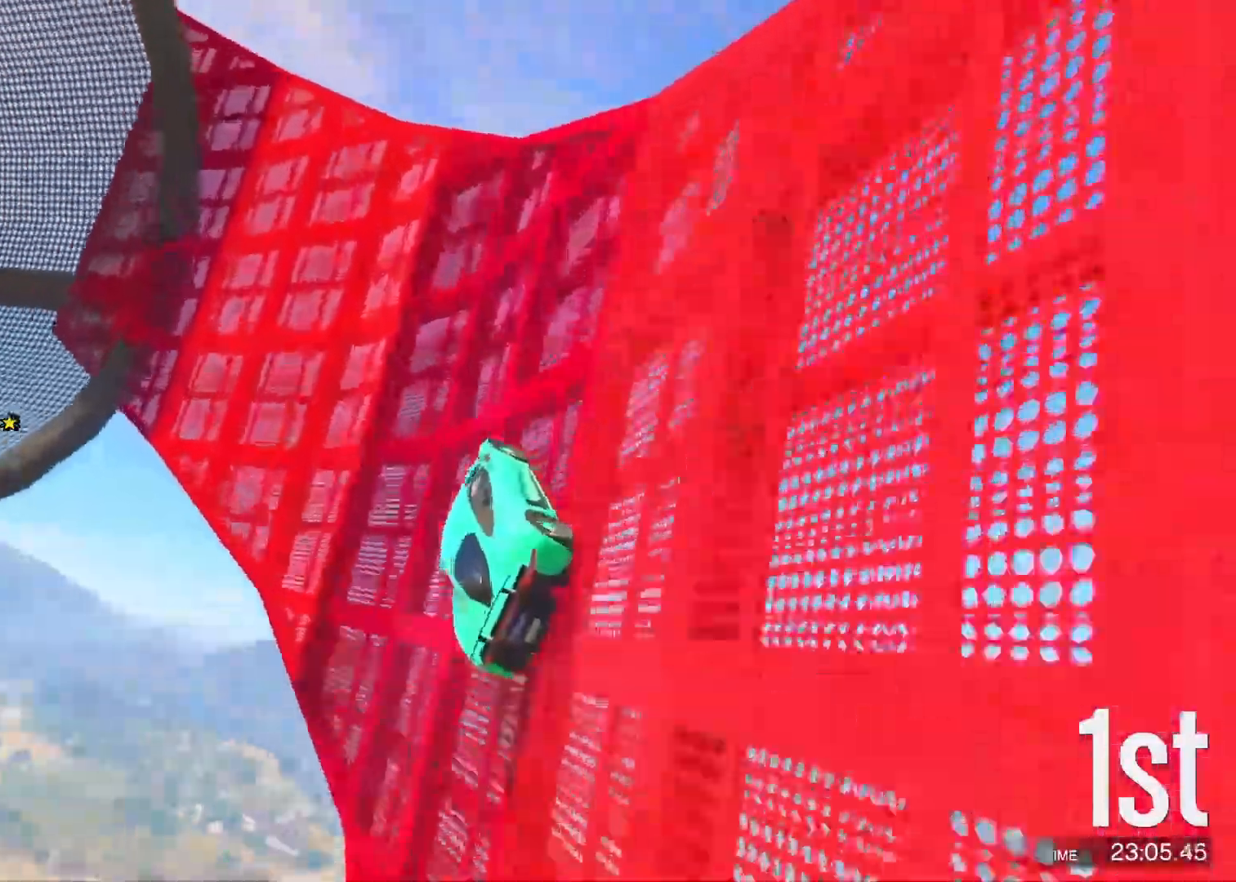
{"keys": [], "events": [[133, "a", "down"], [383, "a", "up"], [400, "s", "up"]]}
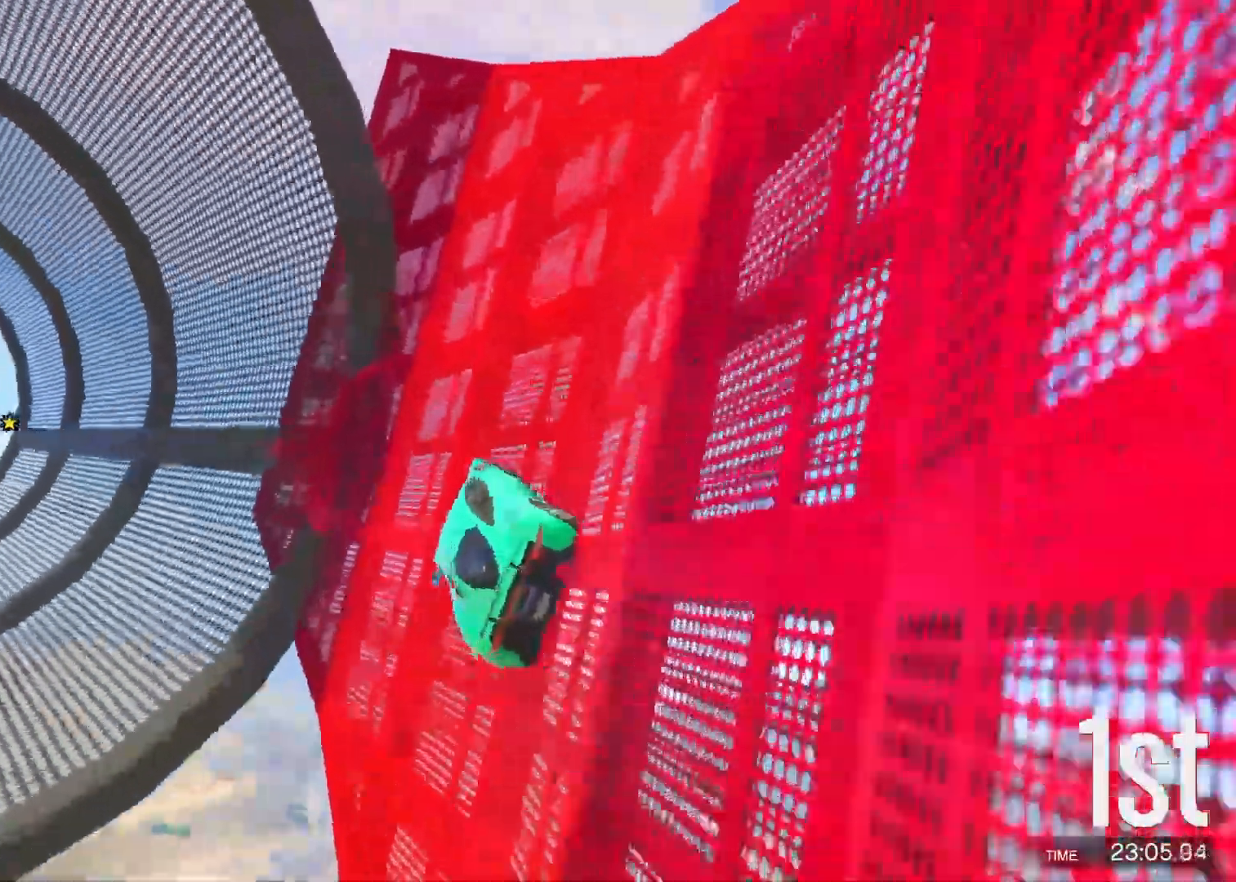
{"keys": [], "events": [[33, "d", "down"], [83, "d", "up"], [83, "s", "down"], [217, "s", "up"]]}
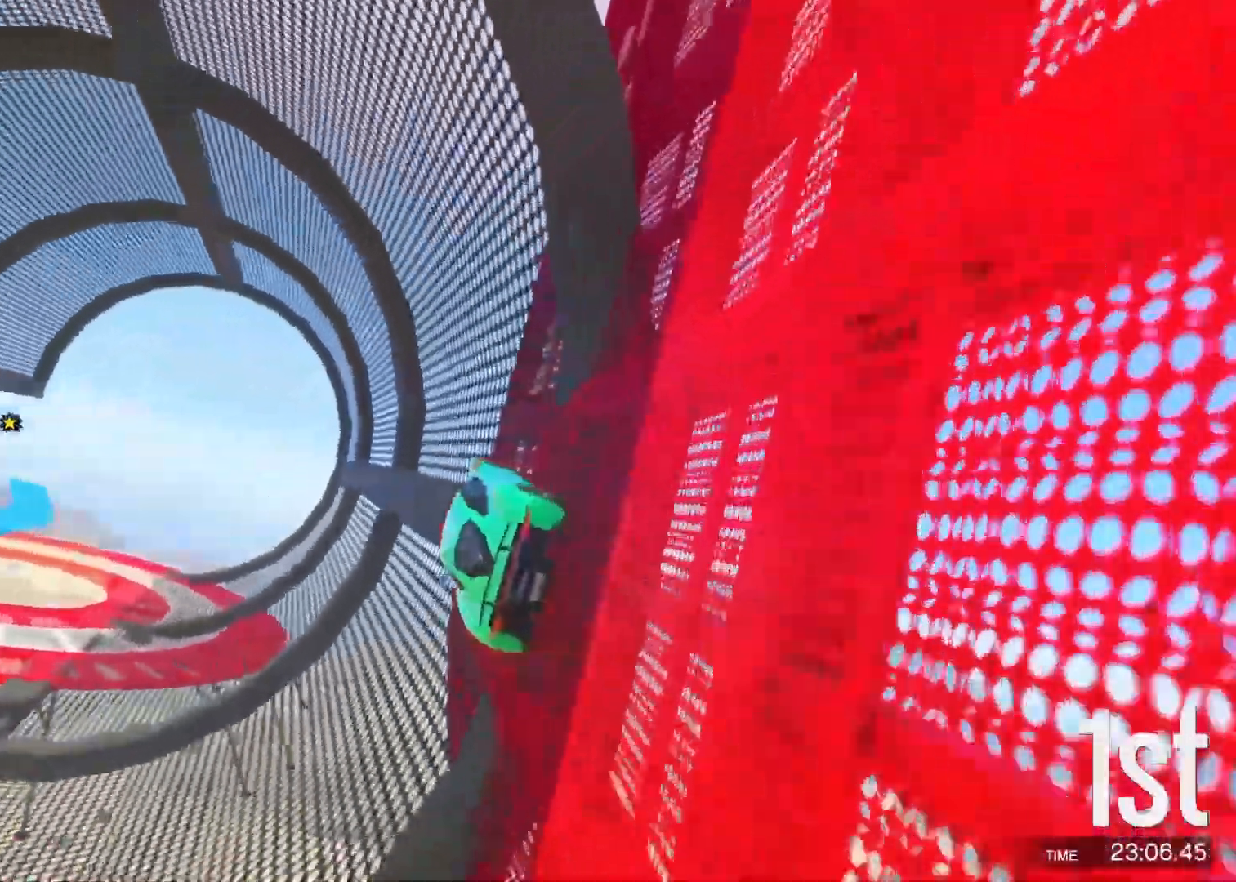
{"keys": [], "events": [[283, "a", "down"], [500, "a", "up"]]}
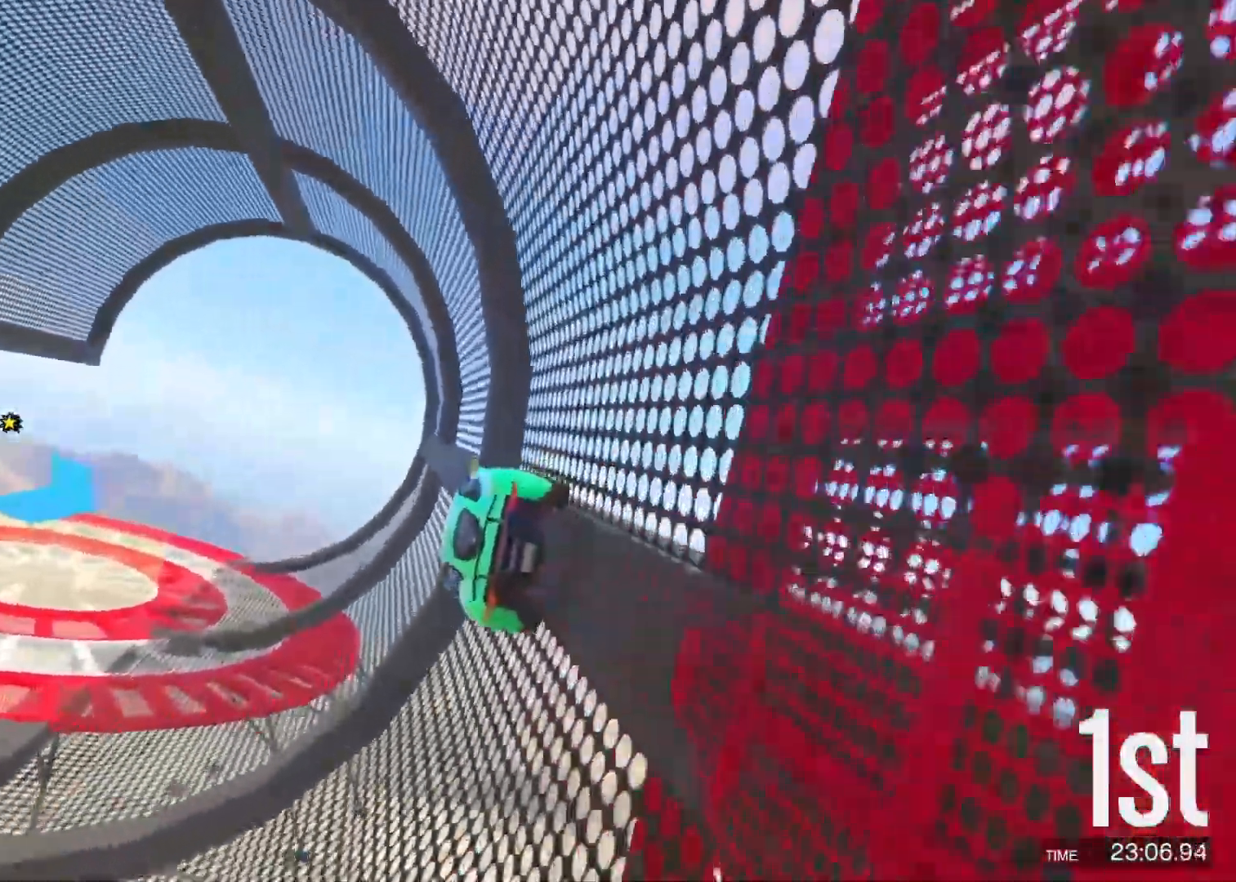
{"keys": ["a"], "events": [[217, "a", "down"]]}
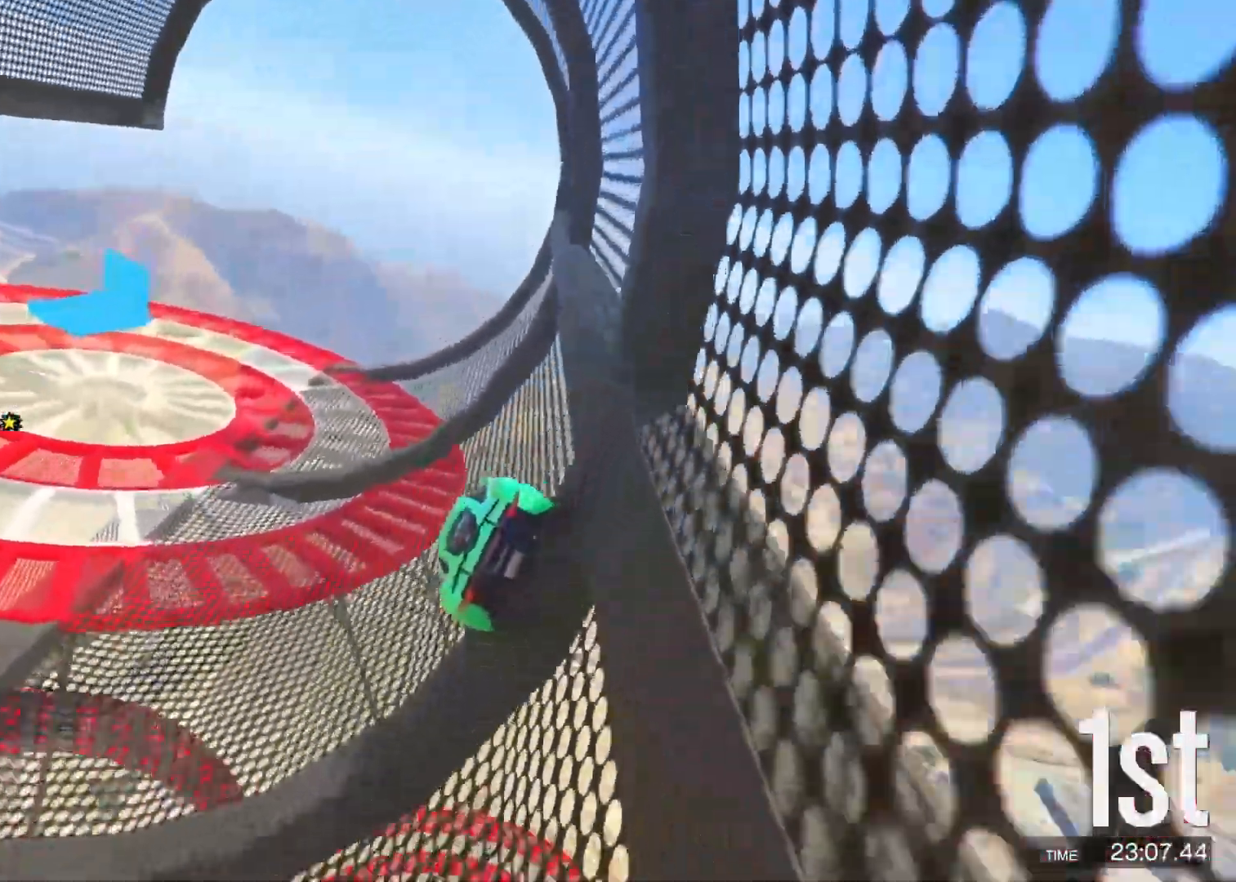
{"keys": ["d", "w"], "events": [[233, "a", "up"], [333, "d", "down"], [350, "w", "down"], [400, "d", "up"], [417, "d", "down"]]}
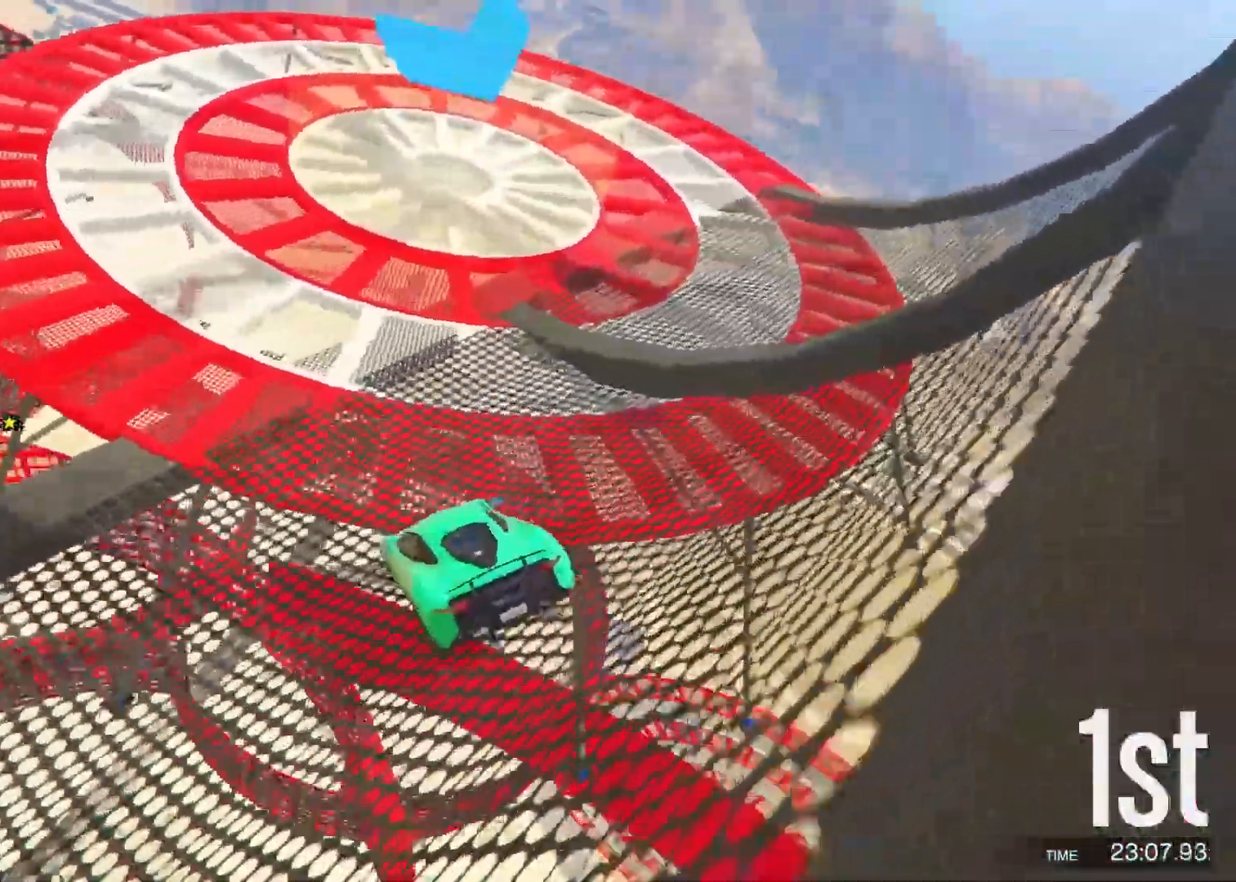
{"keys": ["a"], "events": [[333, "d", "up"], [350, "a", "down"], [383, "w", "up"]]}
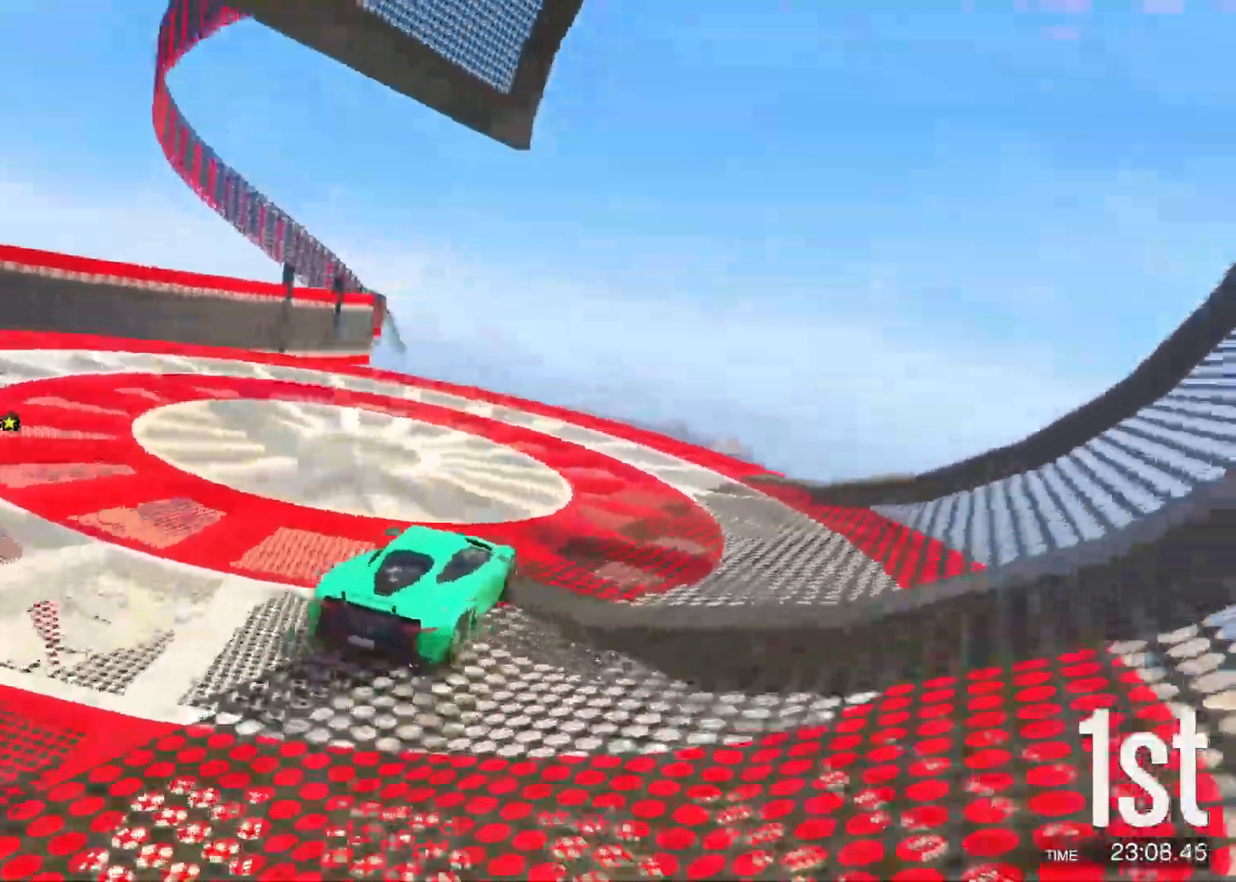
{"keys": ["a", "space"], "events": [[117, "space", "down"]]}
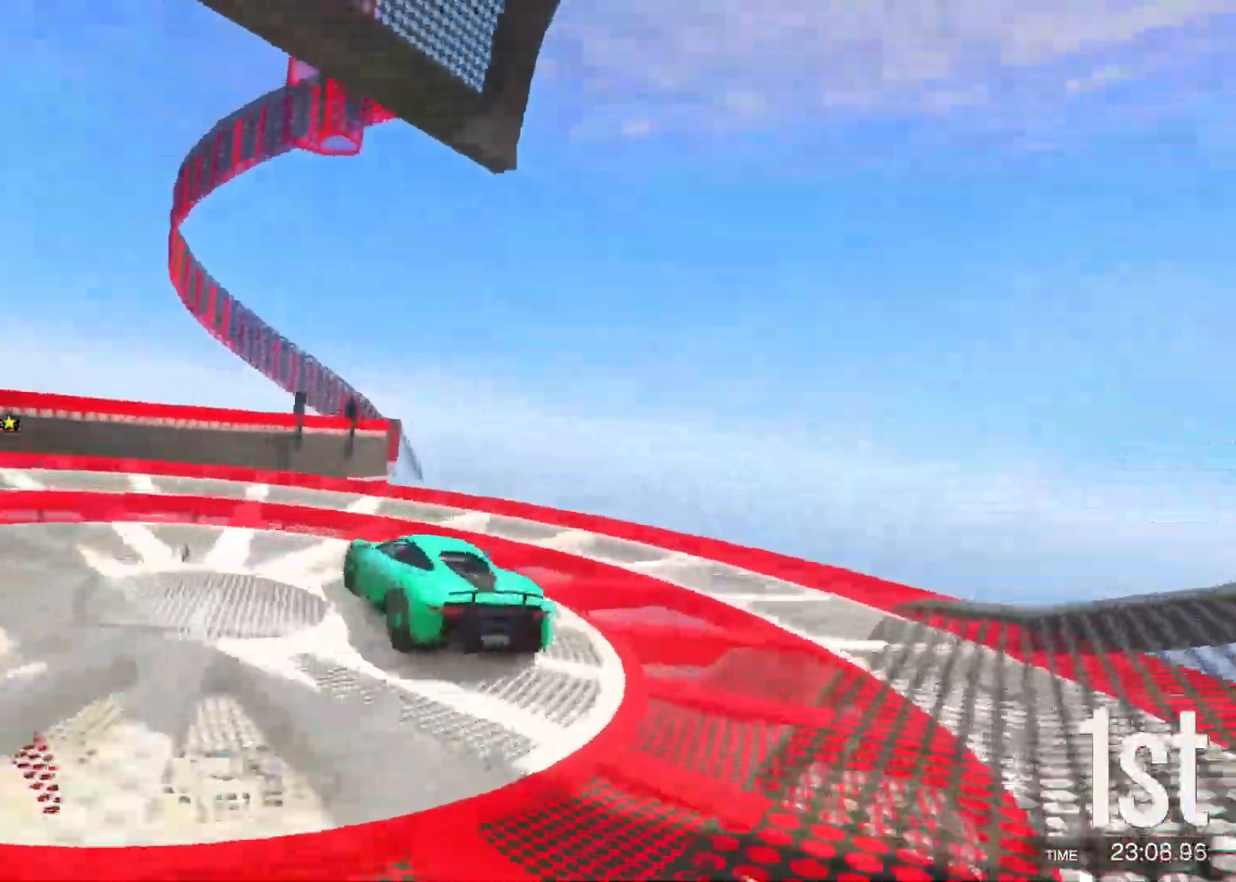
{"keys": ["a", "space"], "events": []}
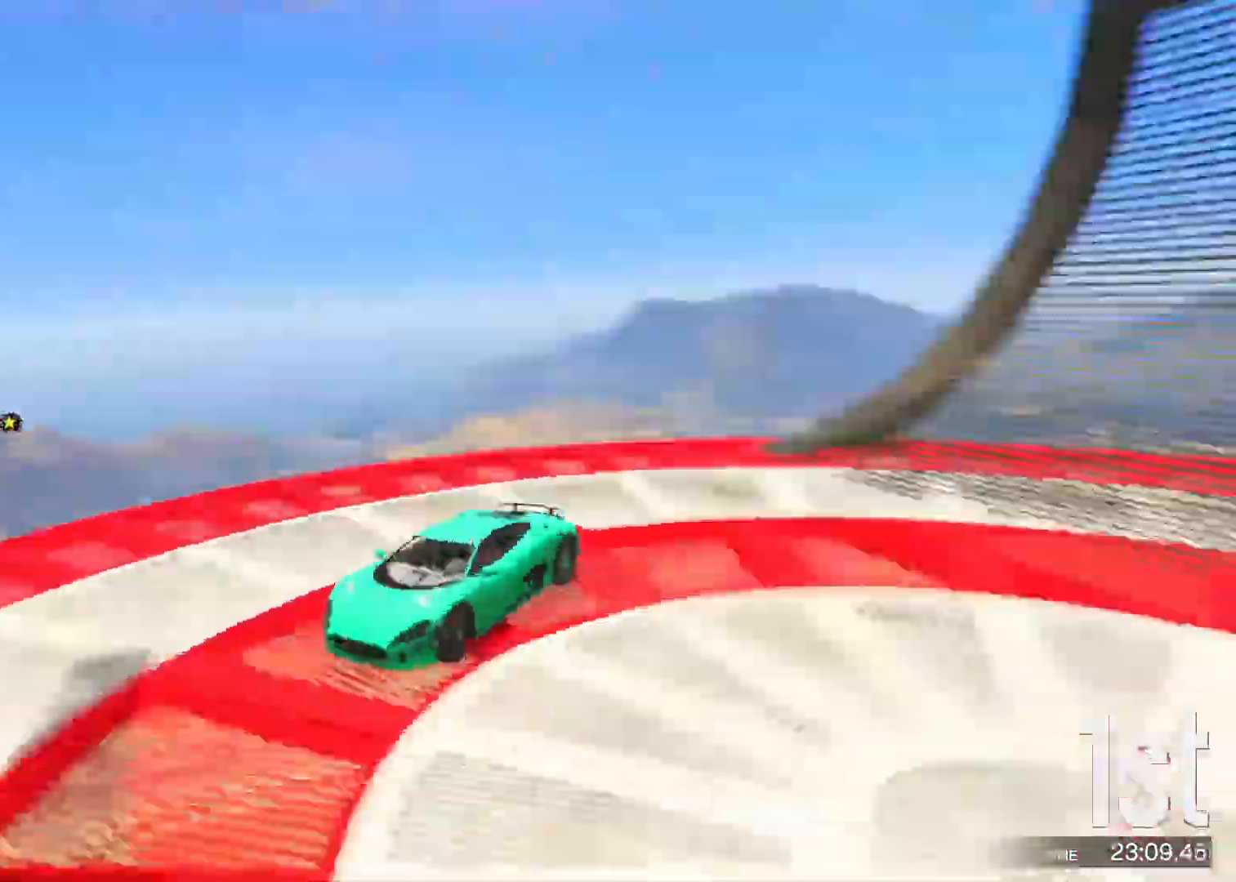
{"keys": ["a", "w"], "events": [[167, "w", "down"], [283, "space", "up"]]}
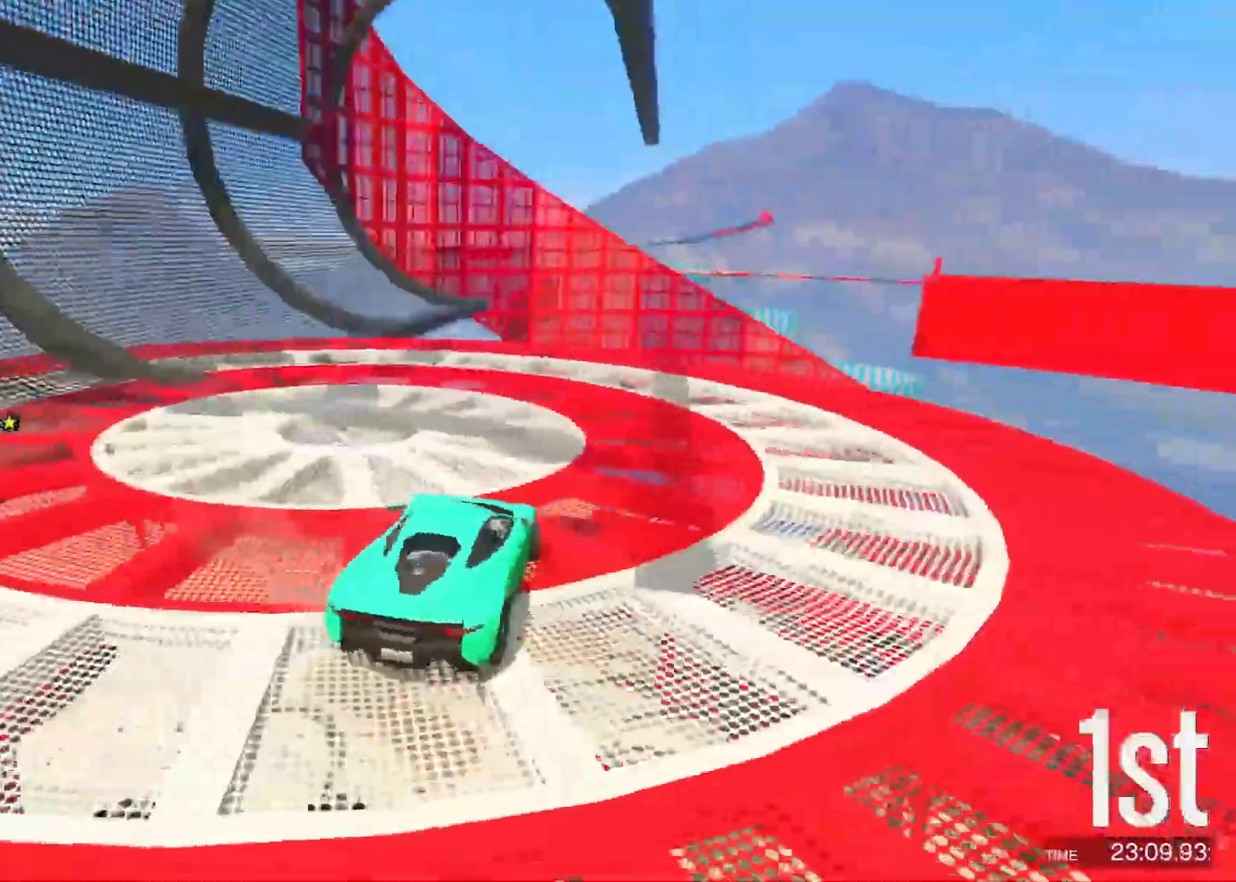
{"keys": ["a", "w"], "events": []}
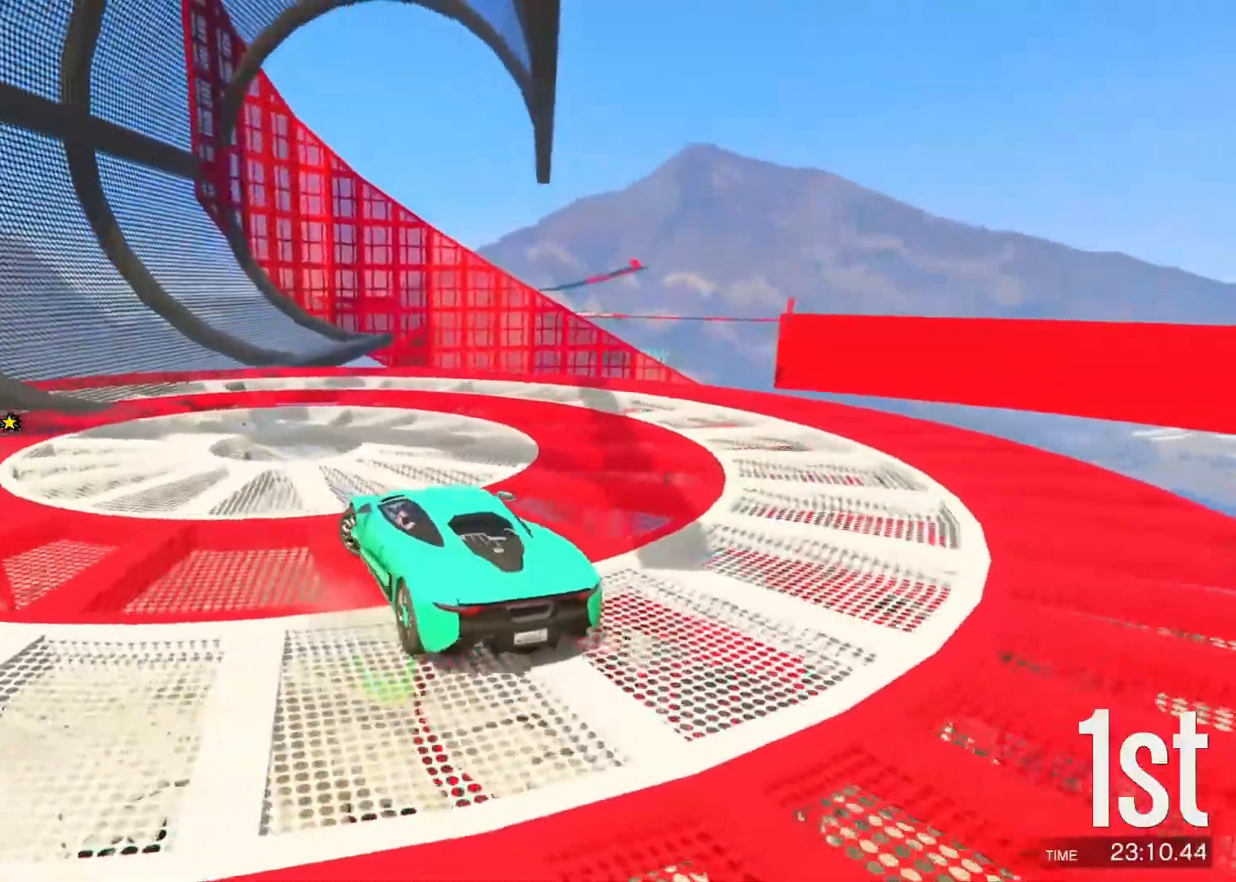
{"keys": ["d", "w"], "events": [[50, "a", "up"], [217, "d", "down"]]}
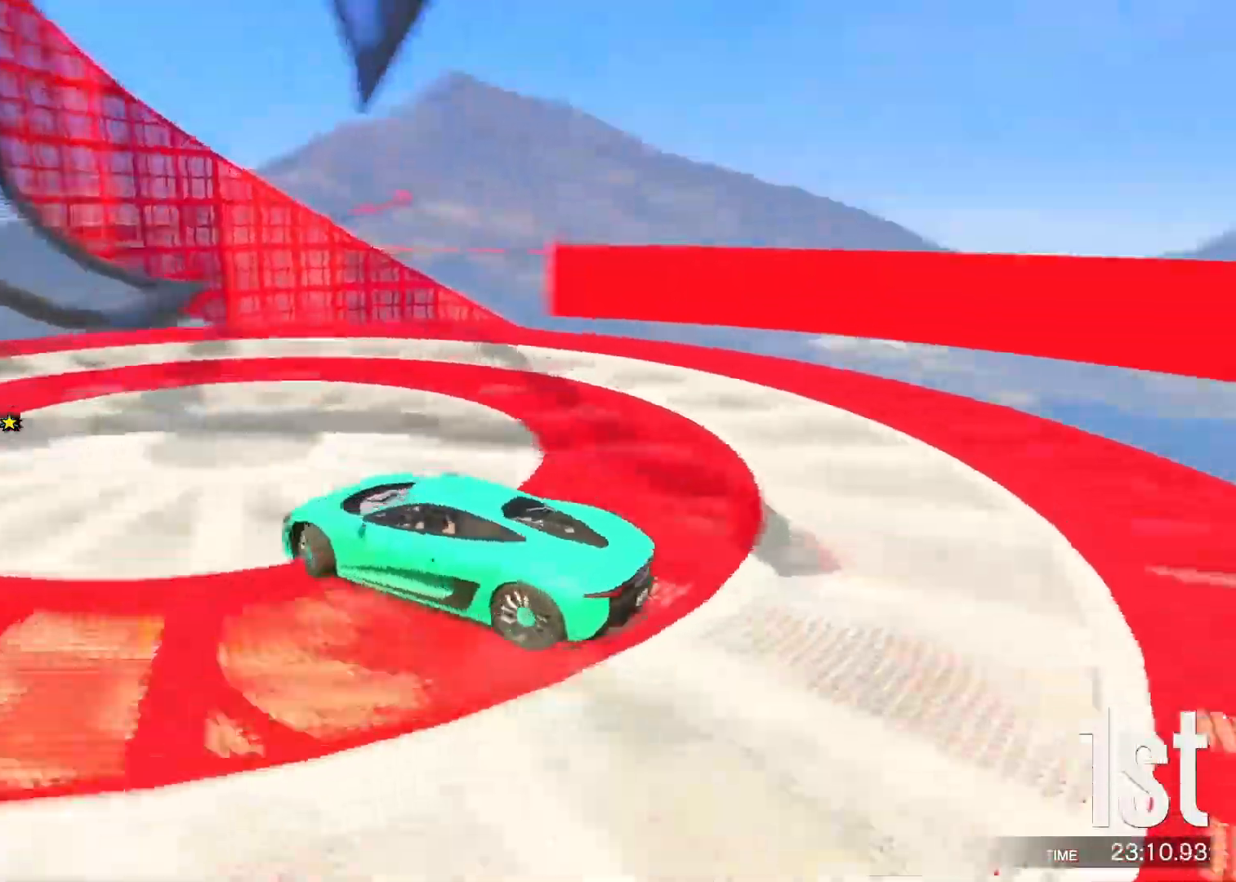
{"keys": [], "events": [[50, "d", "up"], [117, "w", "up"]]}
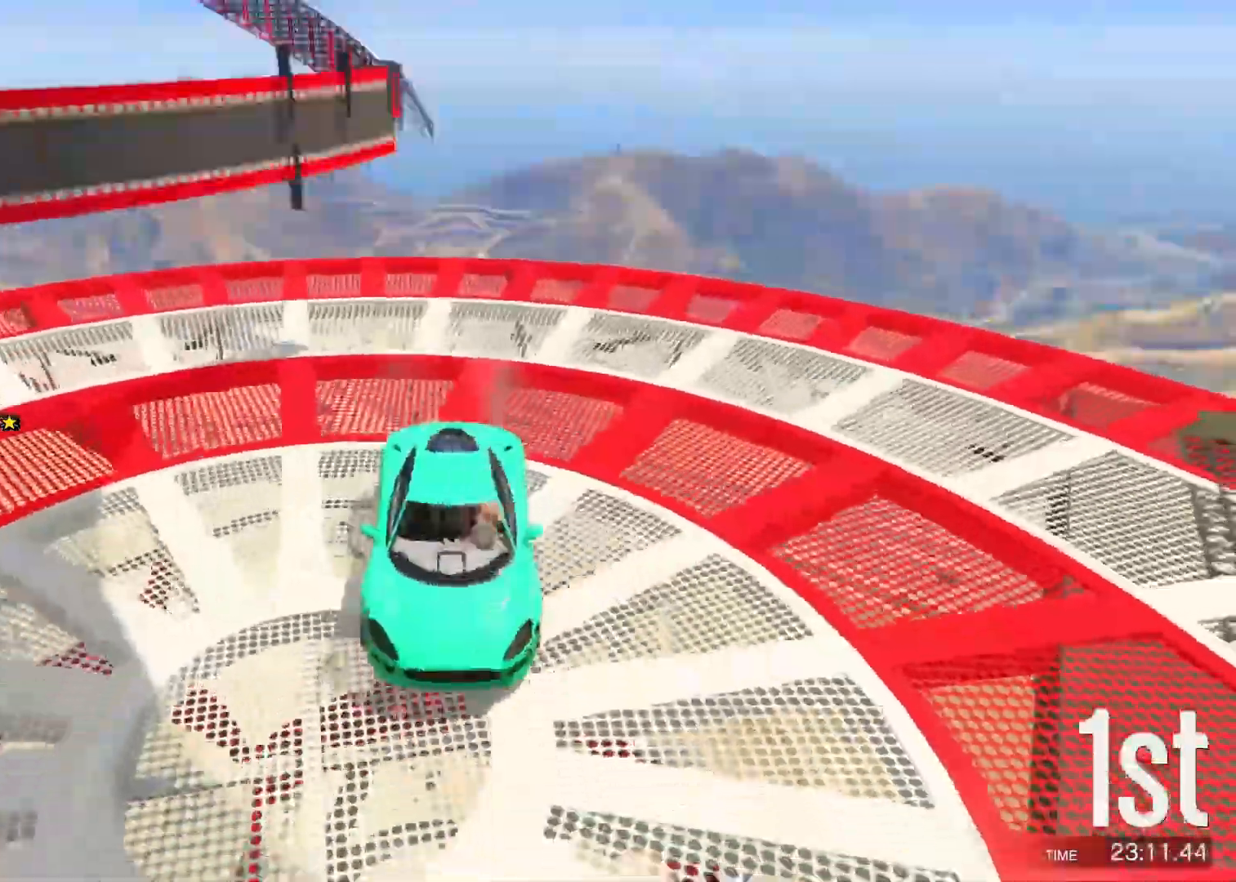
{"keys": ["w"], "events": [[167, "w", "down"]]}
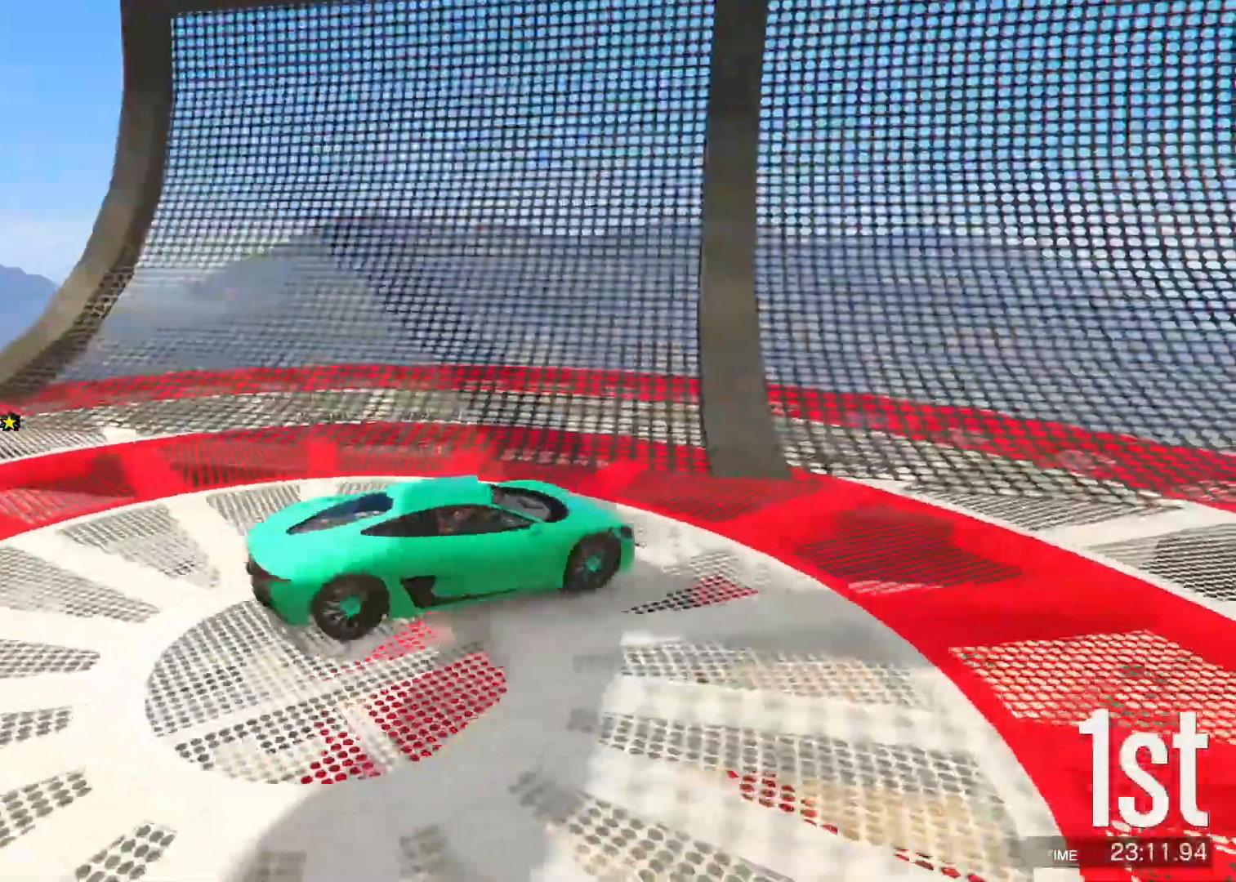
{"keys": ["w"], "events": []}
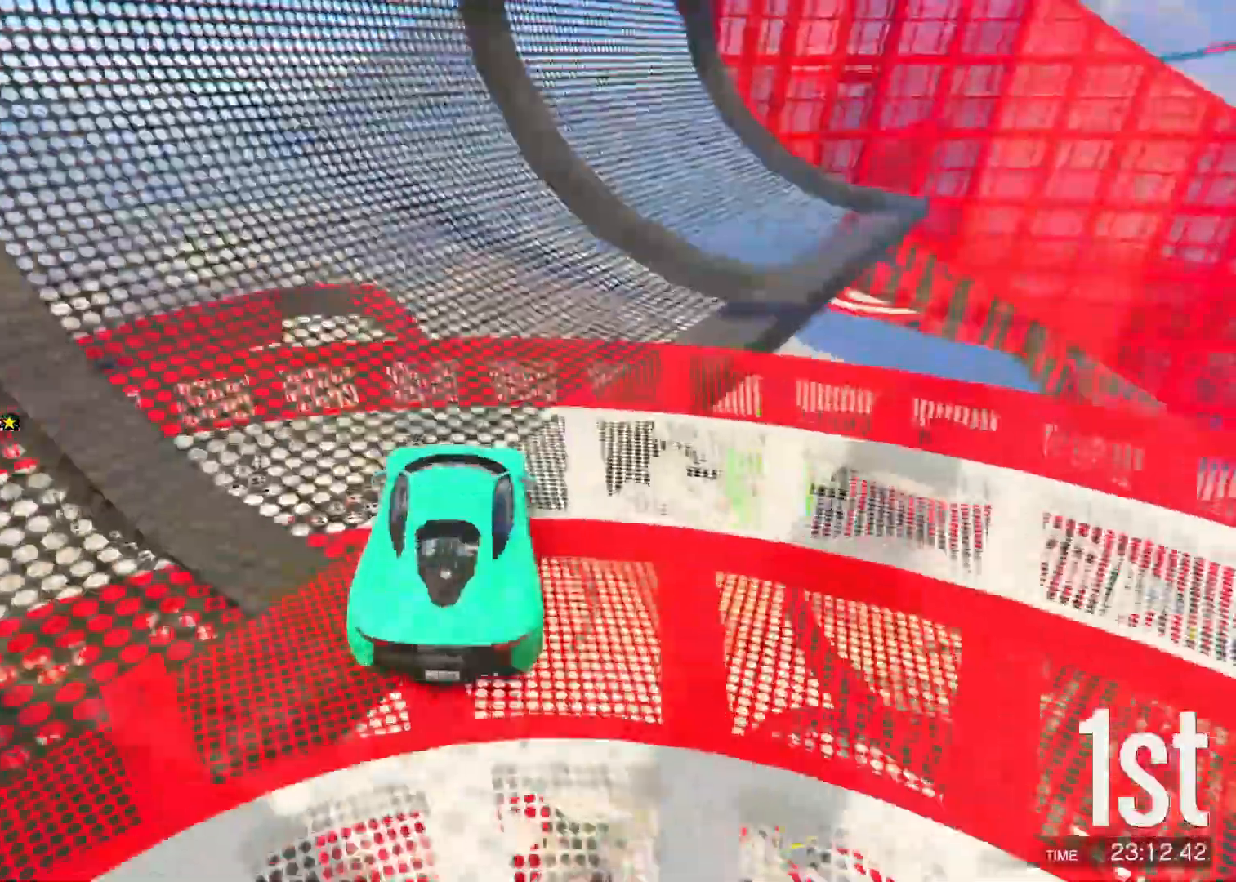
{"keys": ["a", "w"], "events": [[133, "d", "down"], [233, "d", "up"], [483, "a", "down"]]}
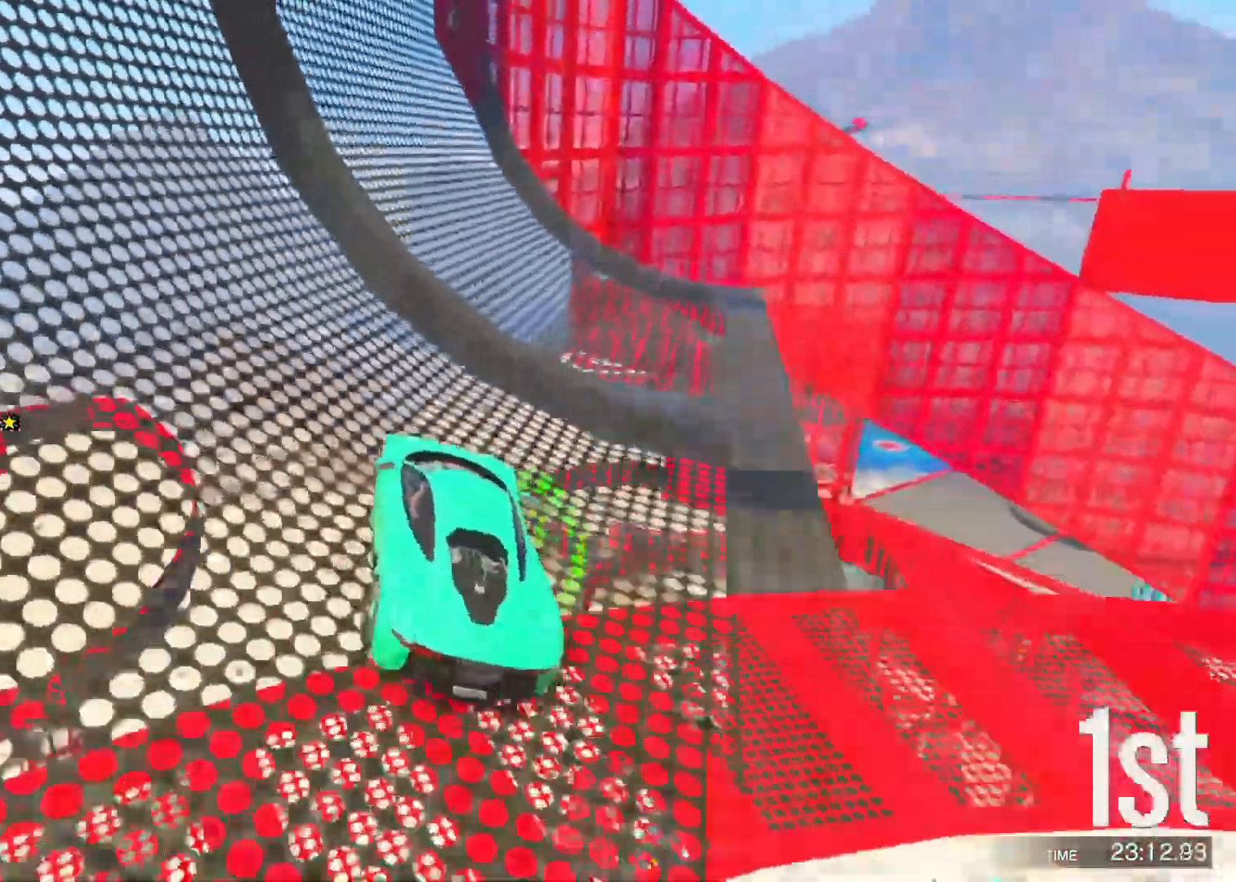
{"keys": ["s"], "events": [[50, "w", "up"], [67, "a", "up"], [167, "s", "down"]]}
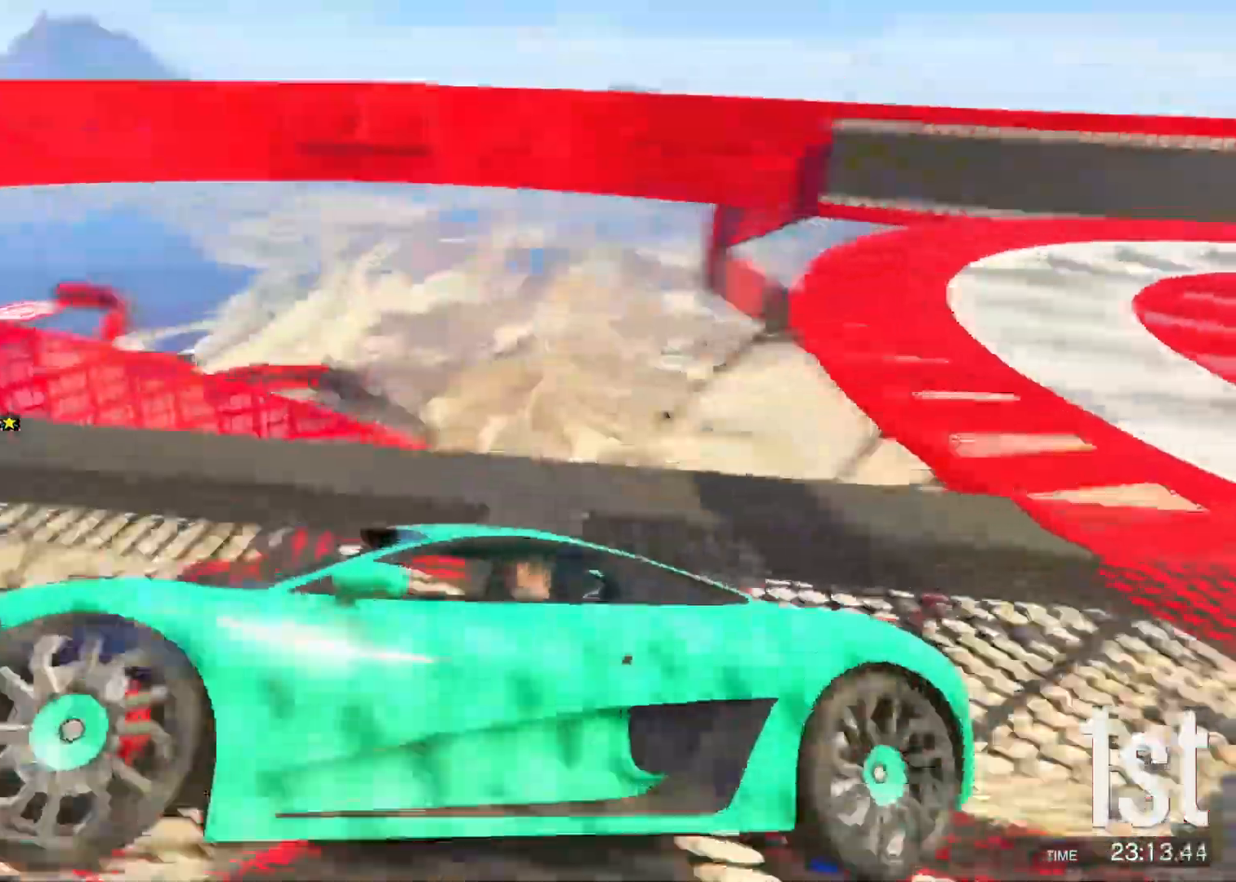
{"keys": ["s"], "events": []}
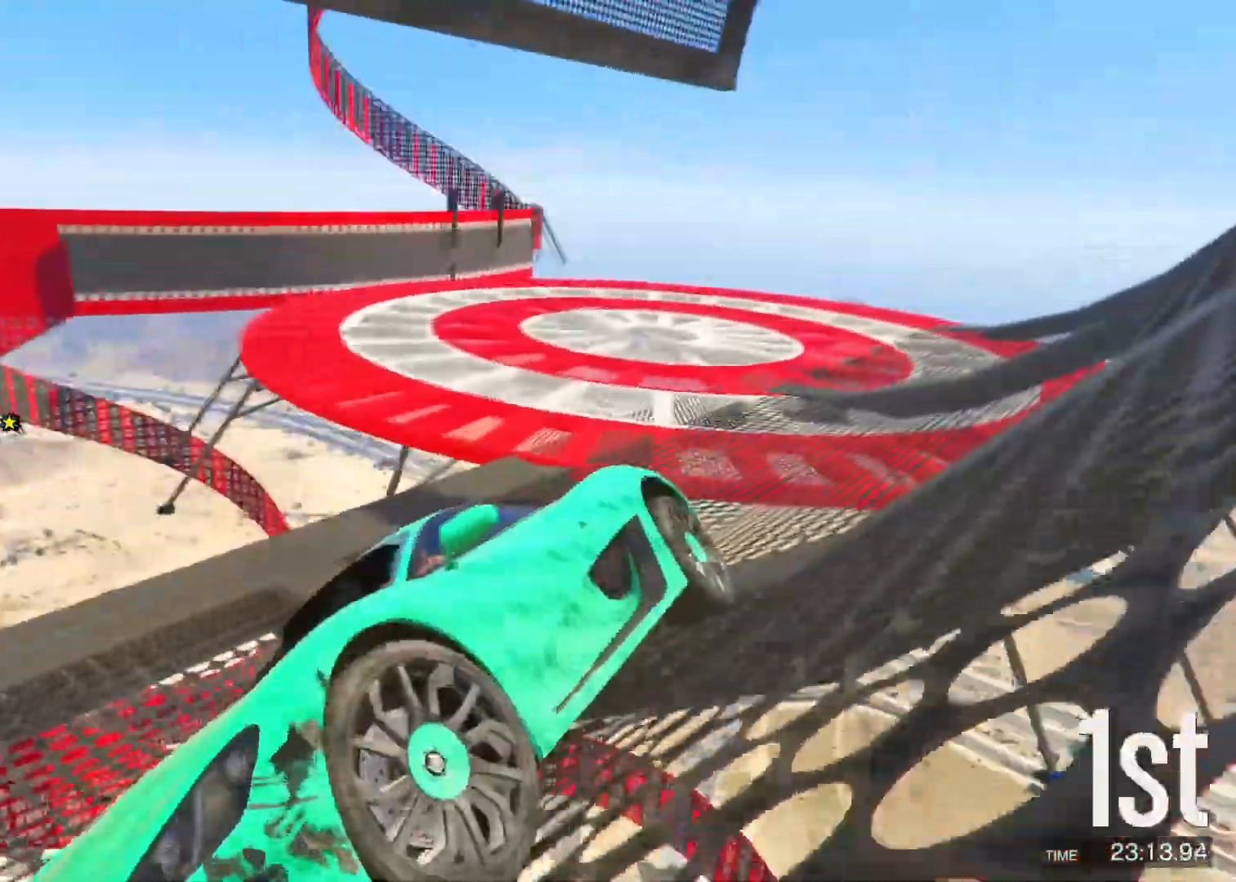
{"keys": ["s"], "events": []}
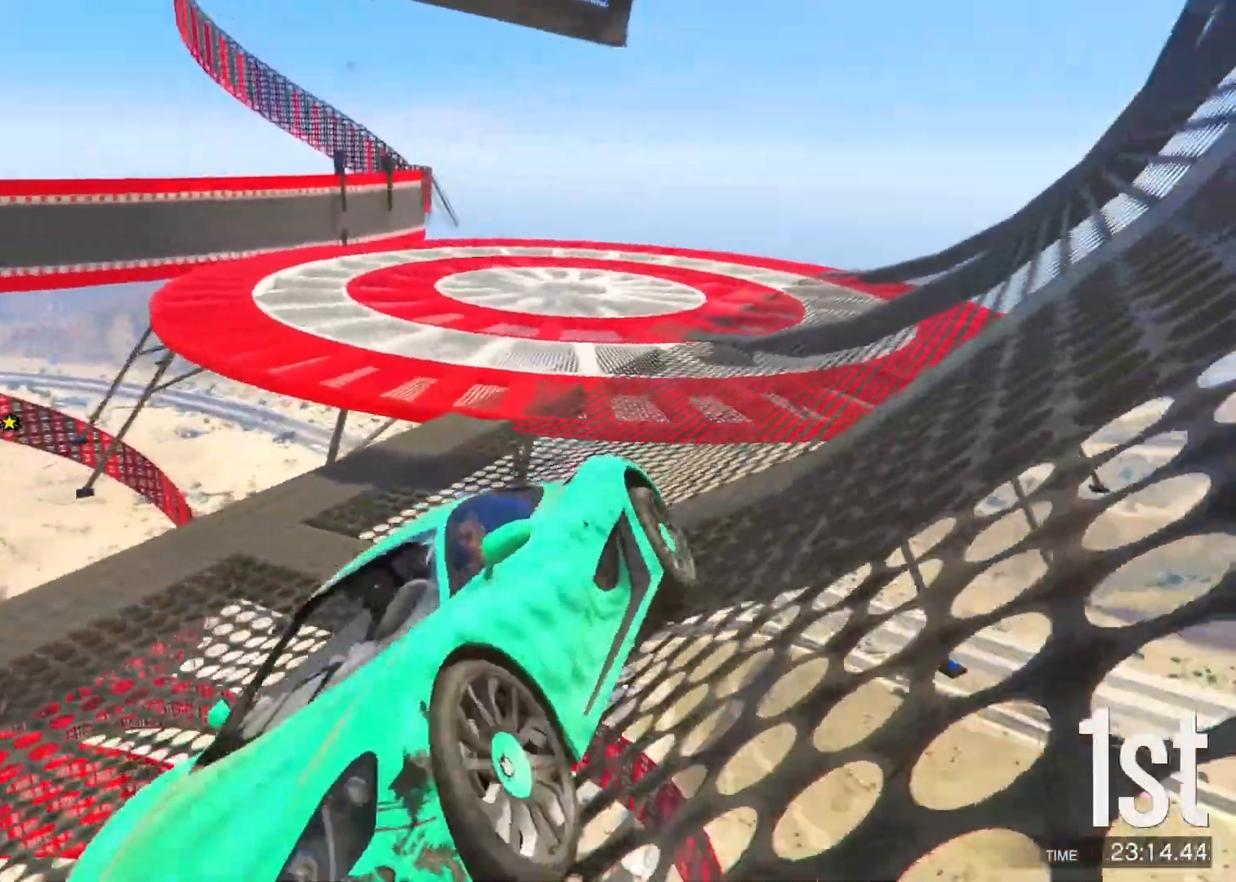
{"keys": ["s"], "events": []}
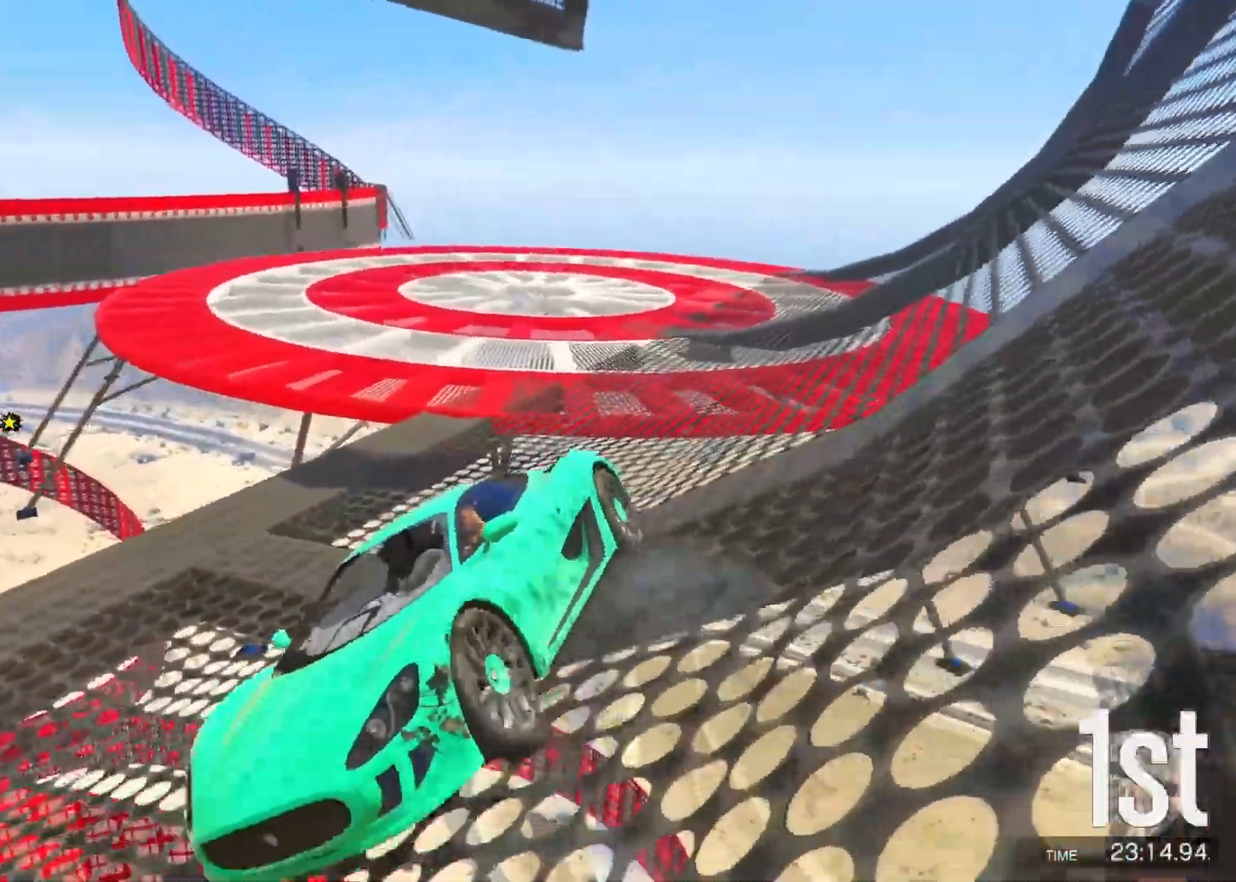
{"keys": ["s"], "events": [[350, "d", "down"], [417, "d", "up"]]}
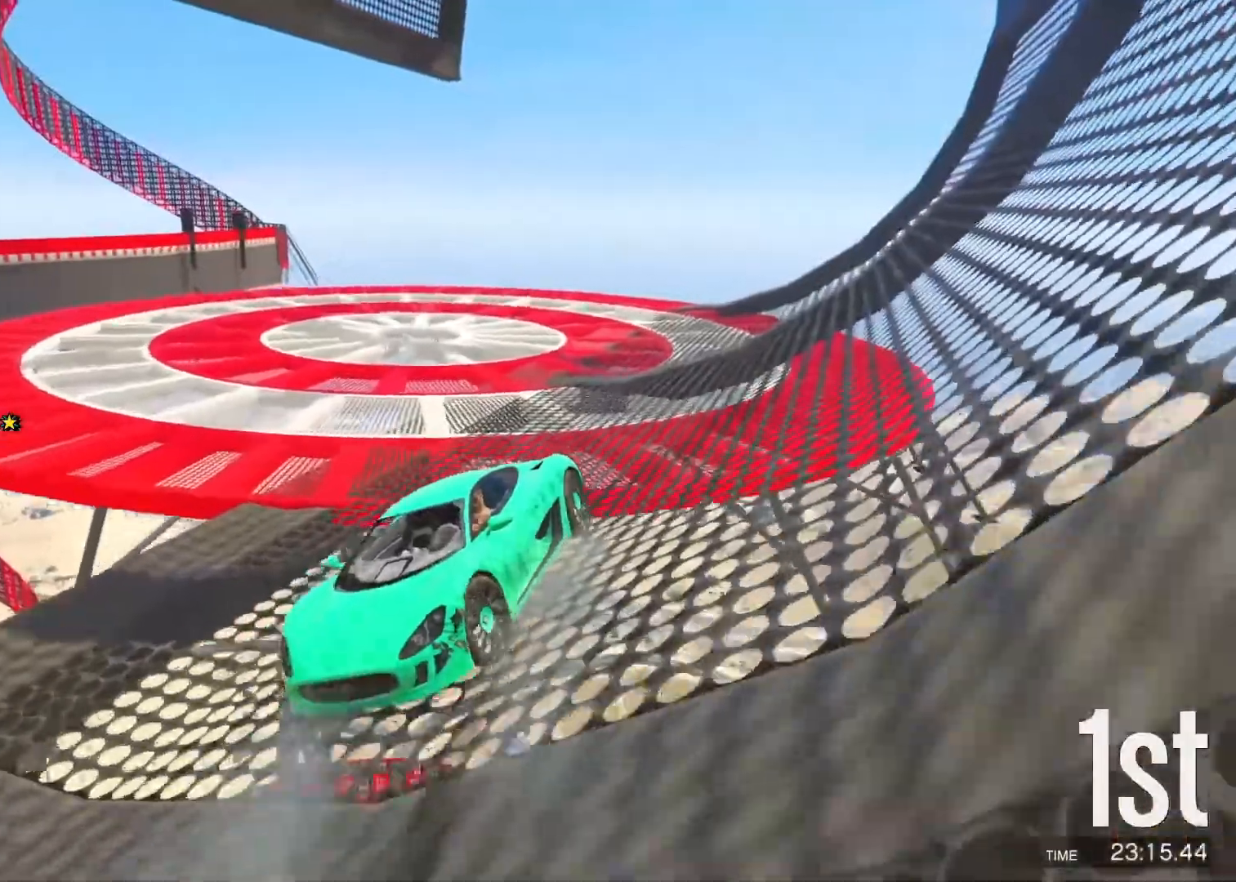
{"keys": ["s"], "events": [[150, "s", "up"], [200, "d", "down"], [267, "d", "up"], [283, "s", "down"], [400, "d", "down"], [417, "s", "up"], [483, "d", "up"], [483, "s", "down"]]}
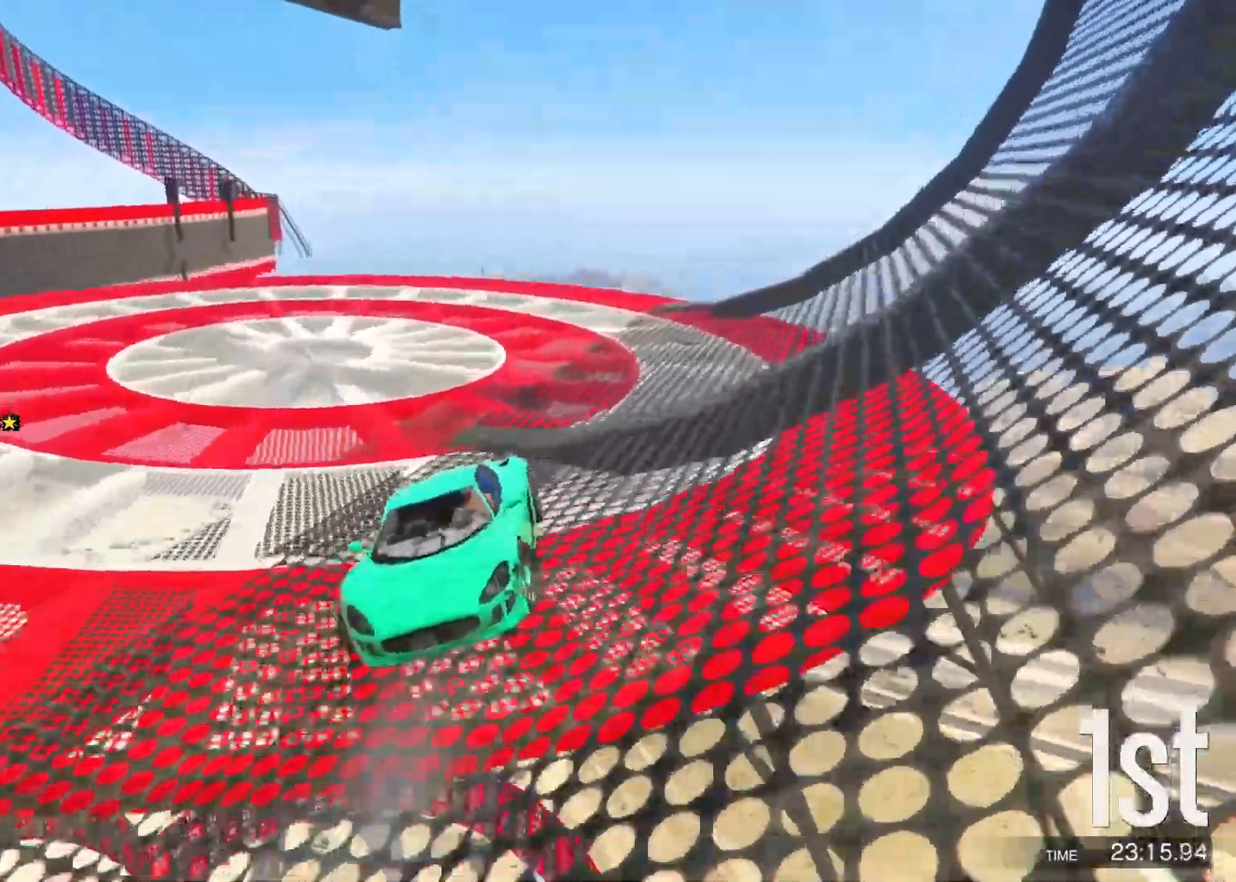
{"keys": ["s"], "events": []}
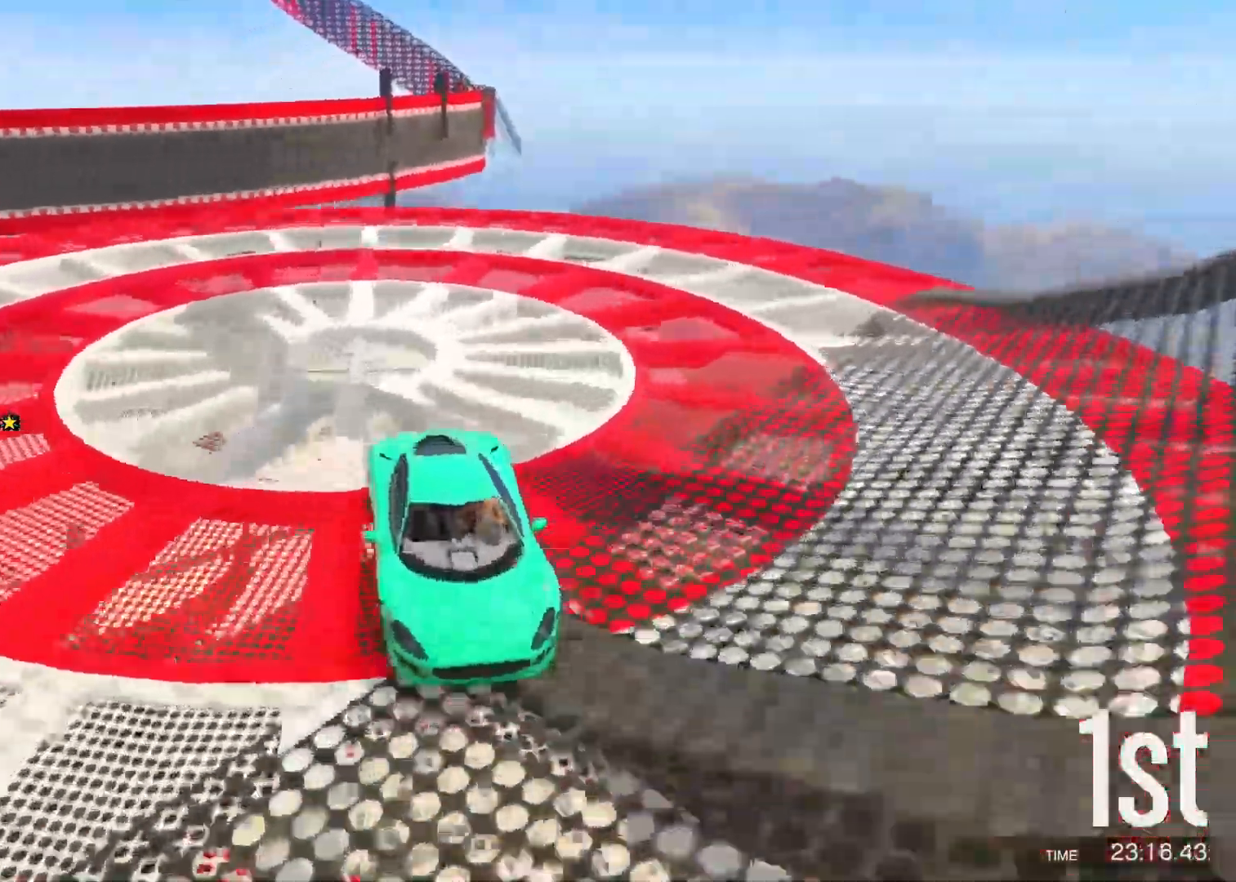
{"keys": [], "events": [[33, "a", "down"], [67, "s", "up"], [117, "a", "up"]]}
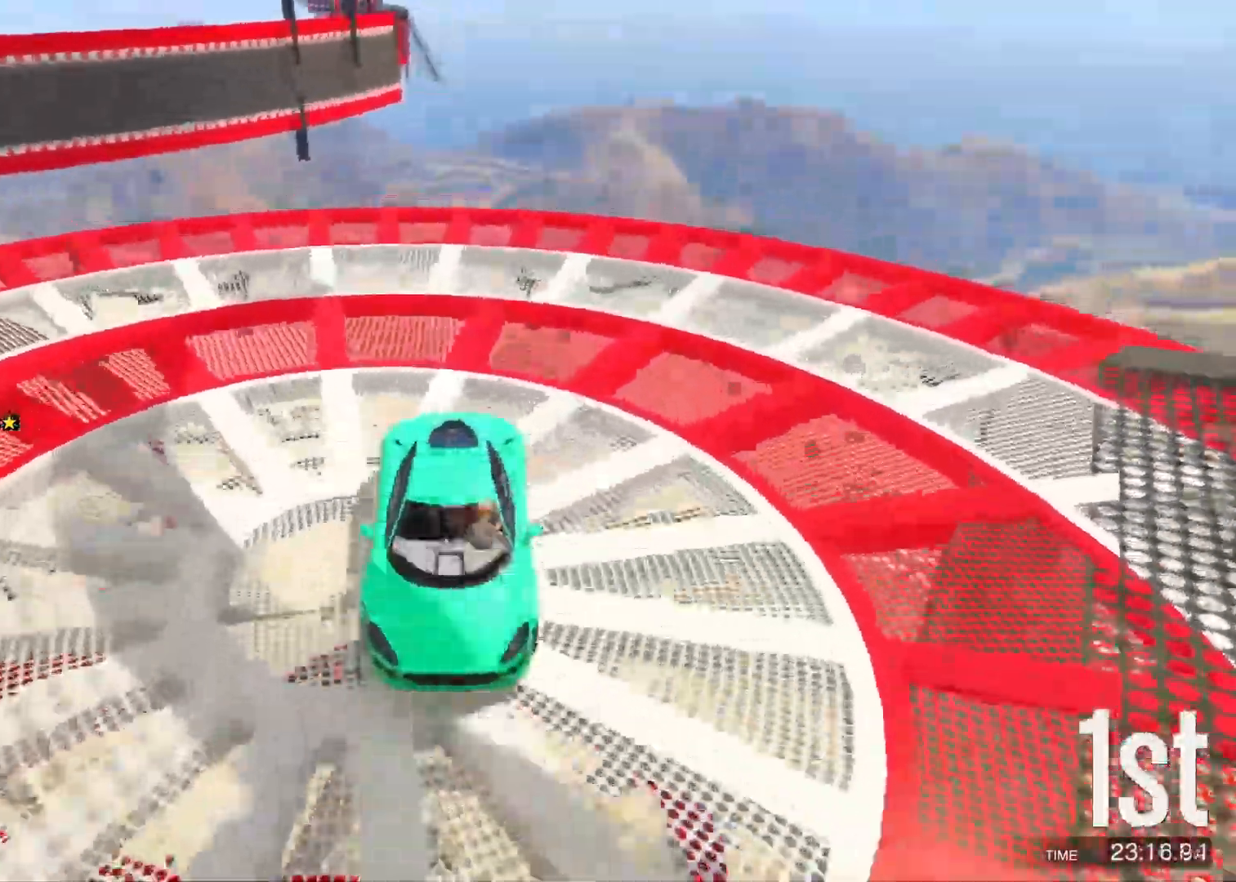
{"keys": [], "events": []}
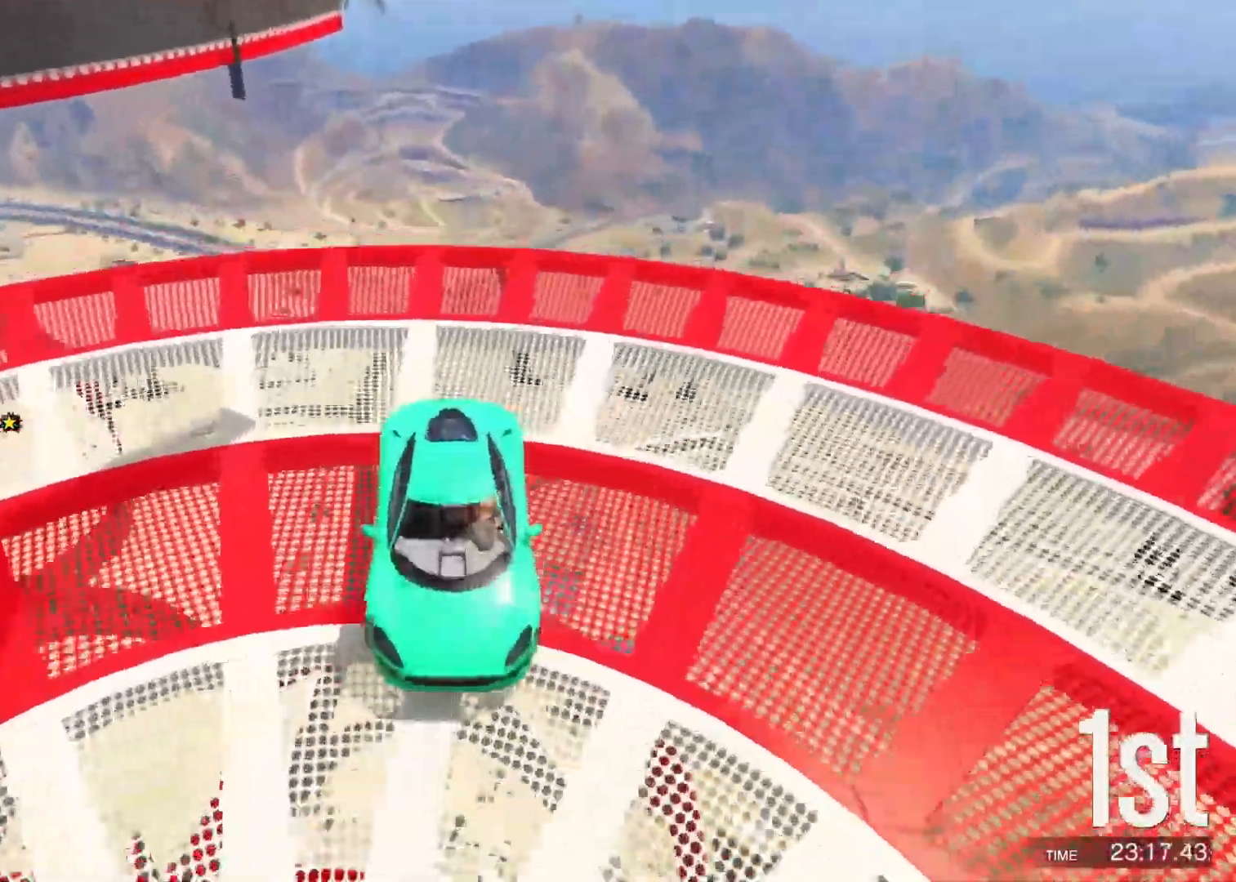
{"keys": ["w"], "events": [[400, "w", "down"]]}
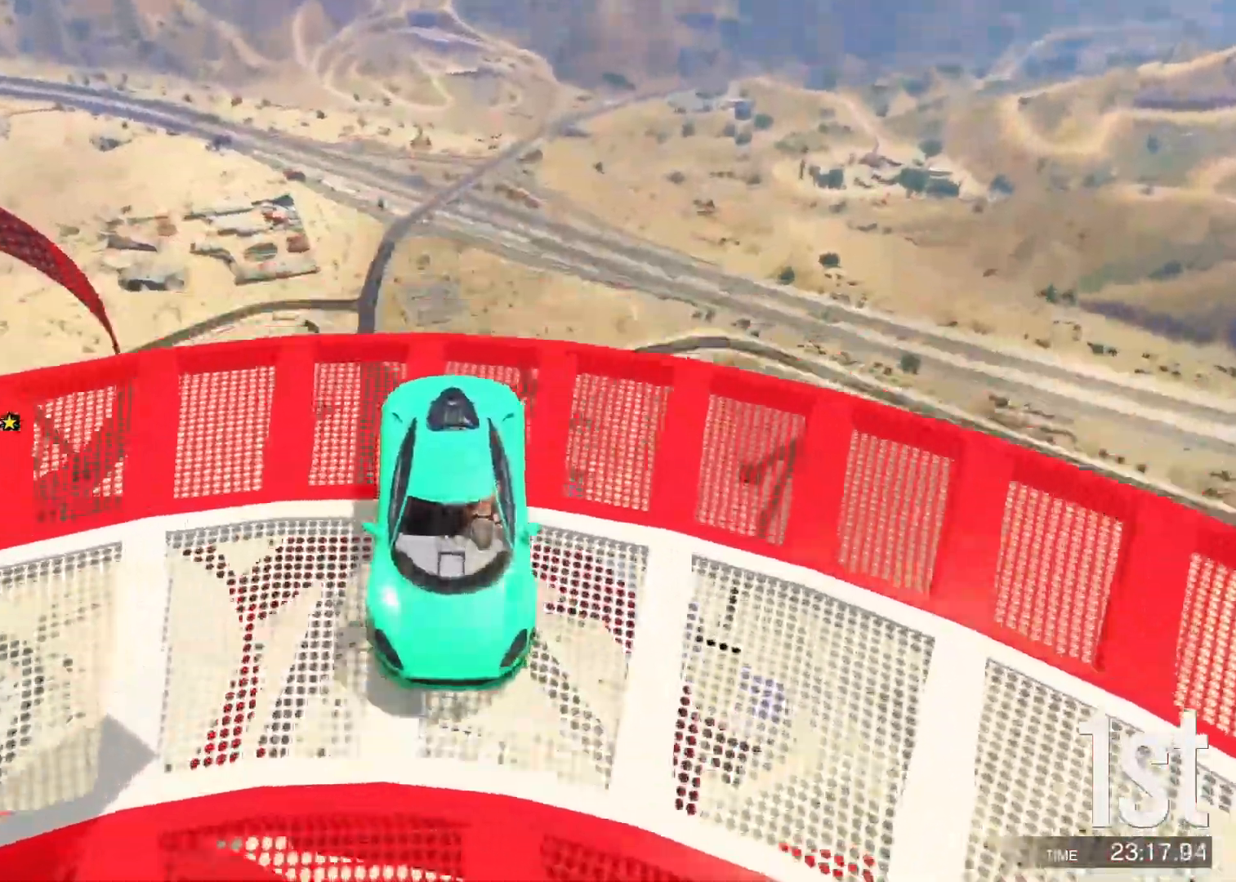
{"keys": ["w"], "events": []}